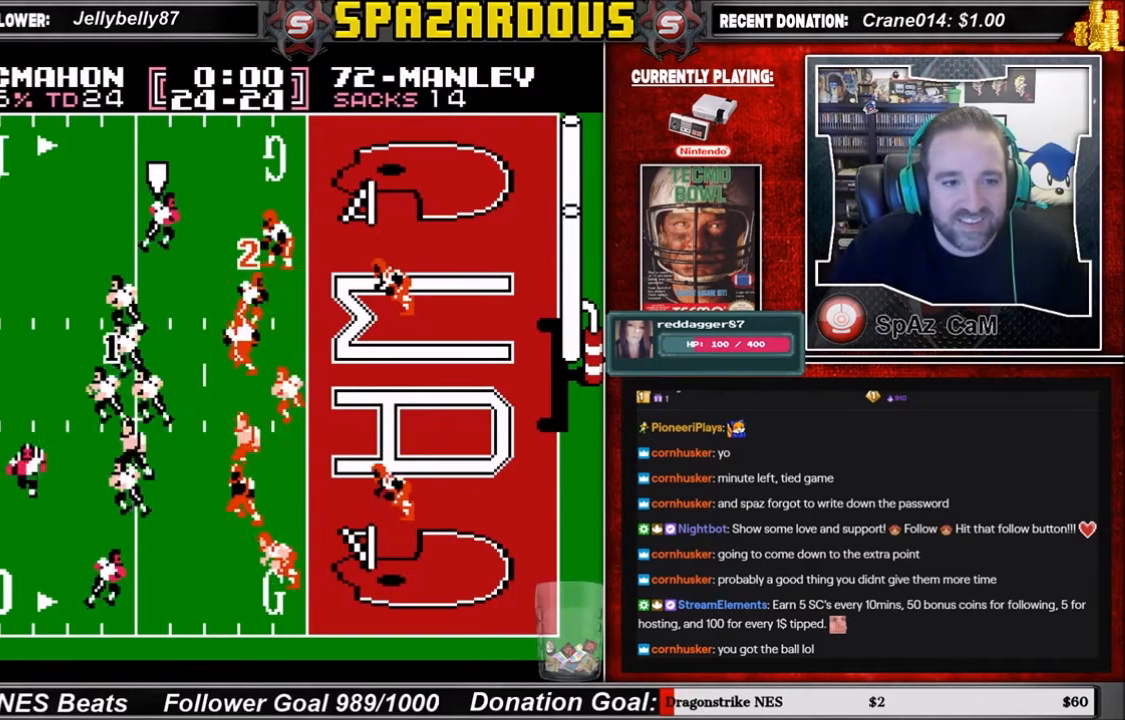
Gameplay with a controller (Nintendo layout); each line is a JSON object with the inputs held at the frame after it. "events" lists button and stick changes between this image and that frame as [ms after this image, input, new state], when the widget could be followed in between. Not read: L3 R3.
{"buttons": ["DPAD_UP", "DPAD_RIGHT"], "events": [[301, "DPAD_UP", "down"], [334, "DPAD_RIGHT", "down"]]}
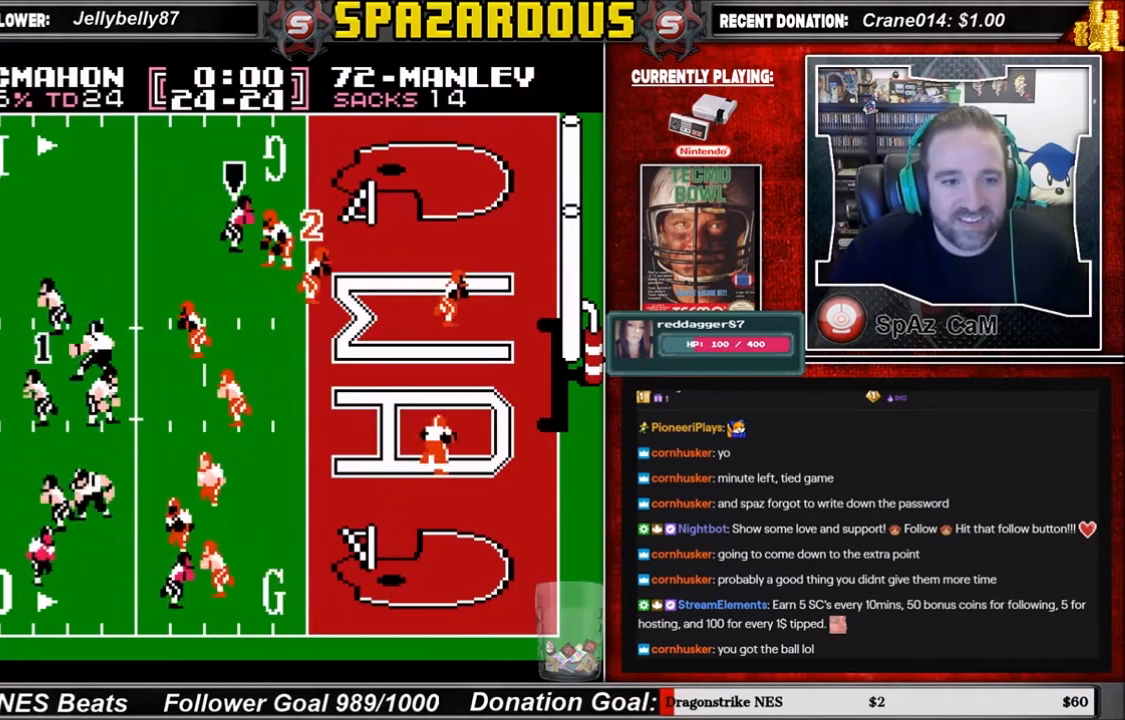
{"buttons": ["DPAD_UP", "DPAD_RIGHT"], "events": []}
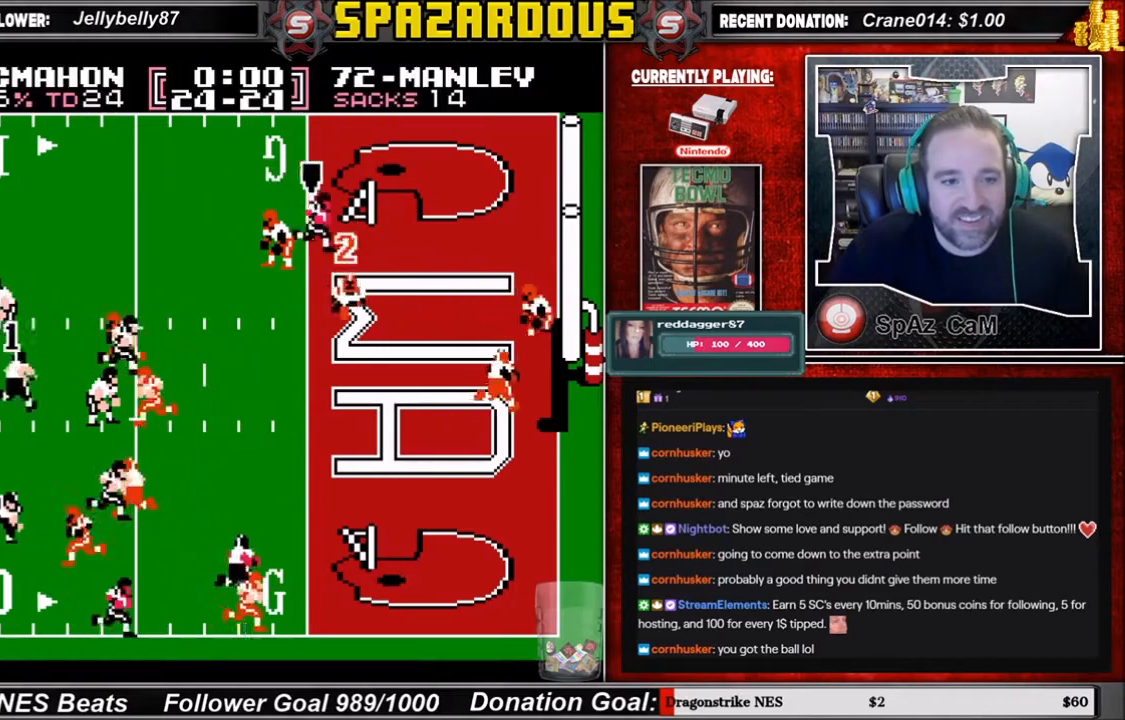
{"buttons": ["DPAD_RIGHT"], "events": [[67, "DPAD_UP", "up"], [134, "DPAD_DOWN", "down"], [301, "DPAD_DOWN", "up"], [301, "DPAD_UP", "down"], [501, "DPAD_UP", "up"]]}
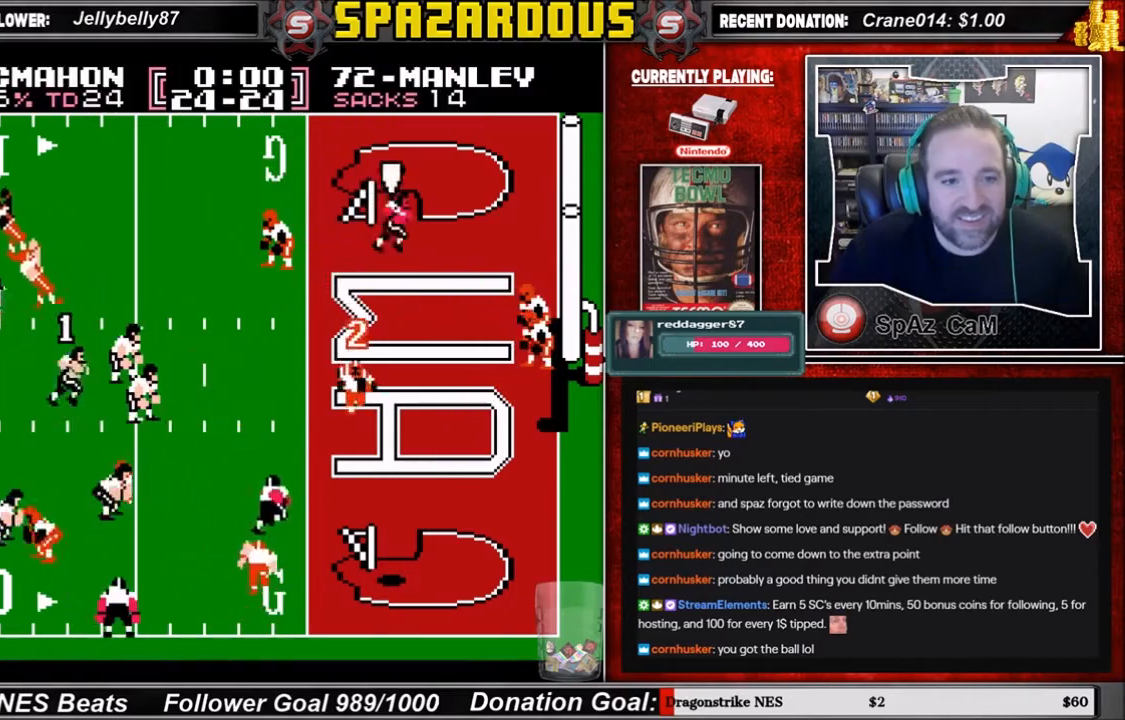
{"buttons": ["DPAD_RIGHT"], "events": [[67, "DPAD_DOWN", "down"], [267, "DPAD_DOWN", "up"]]}
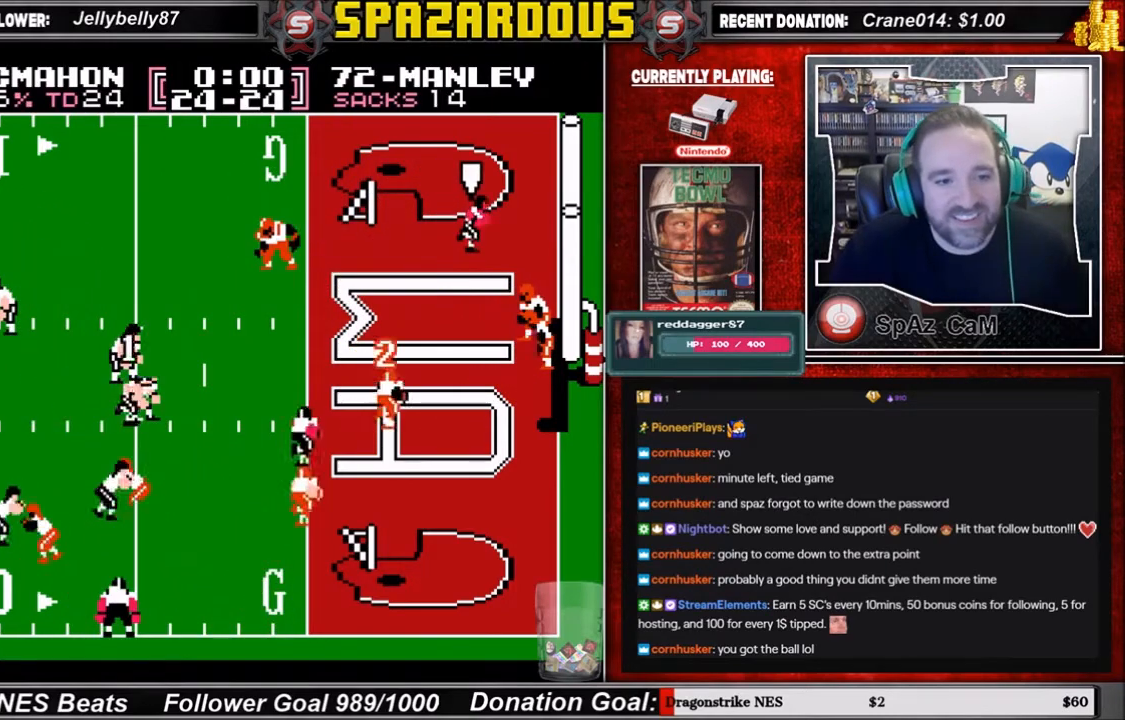
{"buttons": ["DPAD_UP", "DPAD_RIGHT"], "events": [[134, "DPAD_UP", "down"]]}
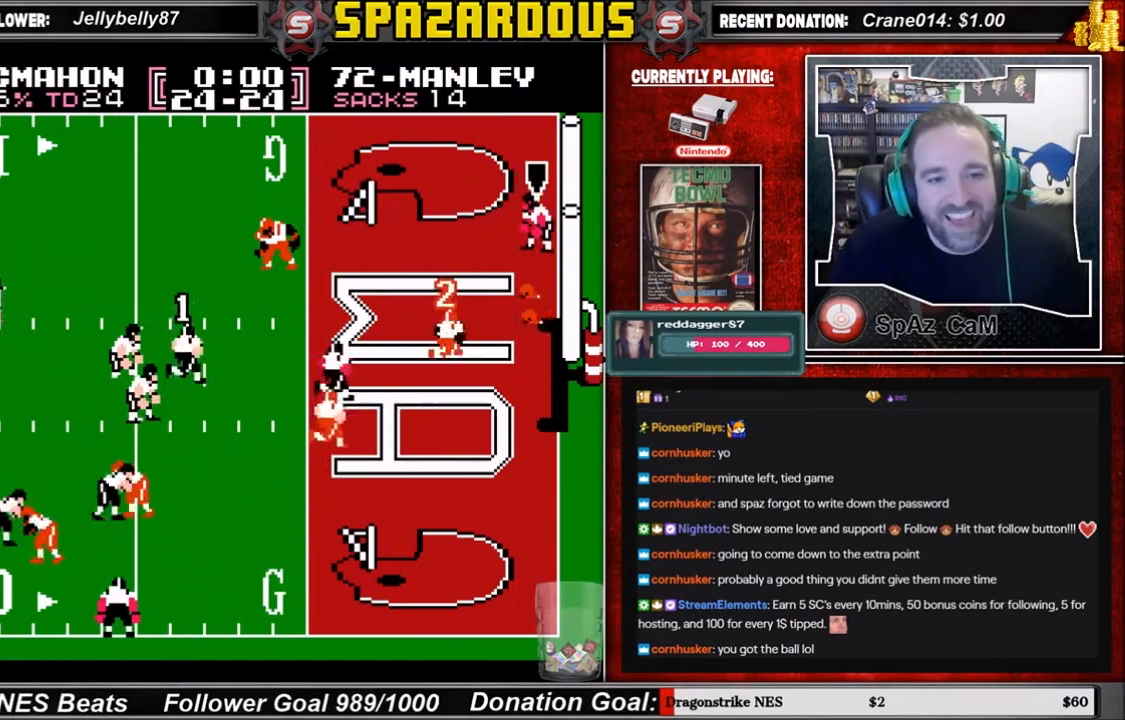
{"buttons": ["DPAD_DOWN", "DPAD_RIGHT"], "events": [[100, "DPAD_UP", "up"], [234, "DPAD_DOWN", "down"]]}
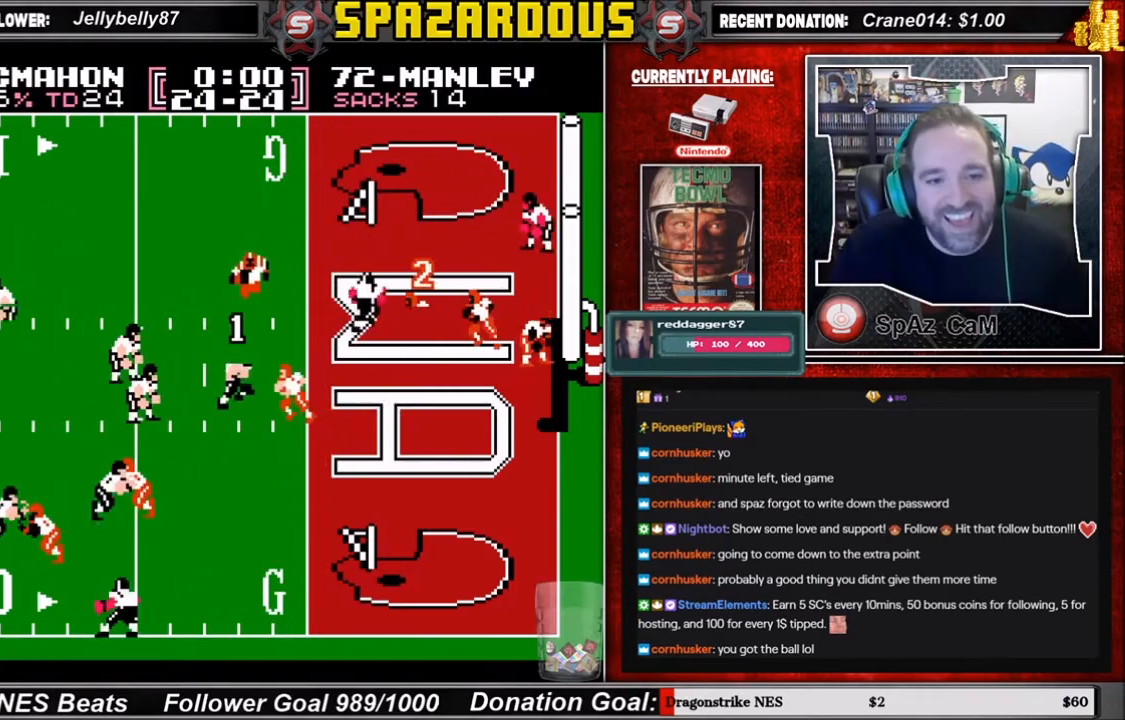
{"buttons": ["DPAD_DOWN", "DPAD_RIGHT"], "events": []}
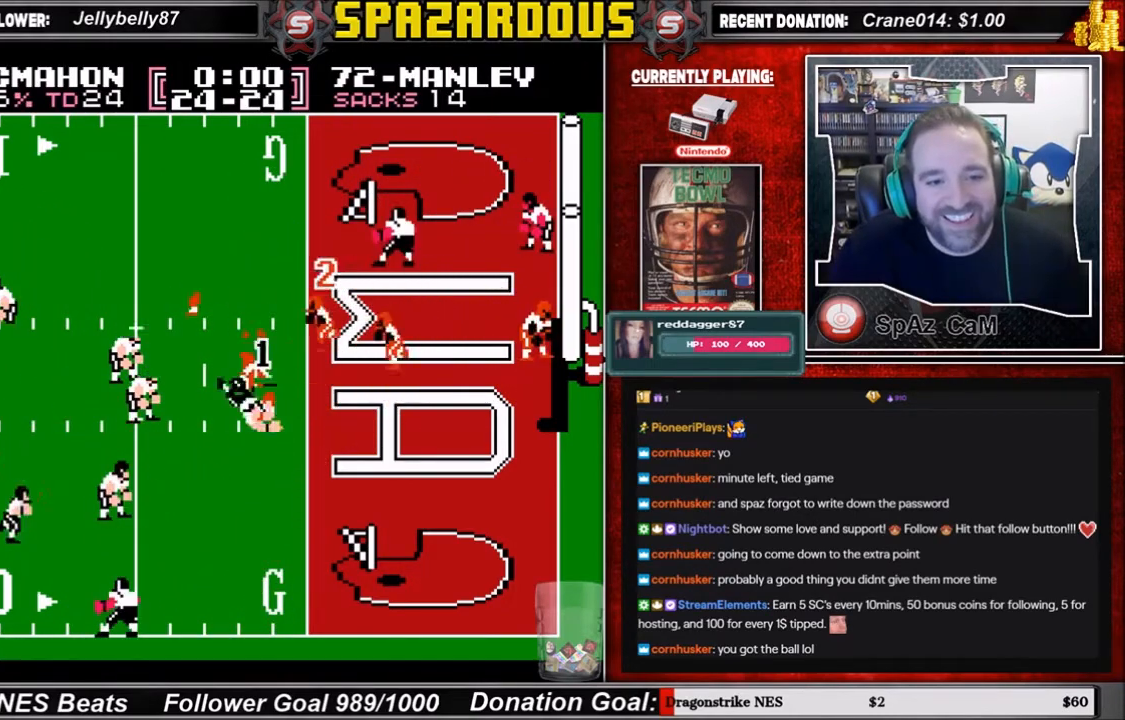
{"buttons": [], "events": [[234, "DPAD_DOWN", "up"], [467, "DPAD_RIGHT", "up"]]}
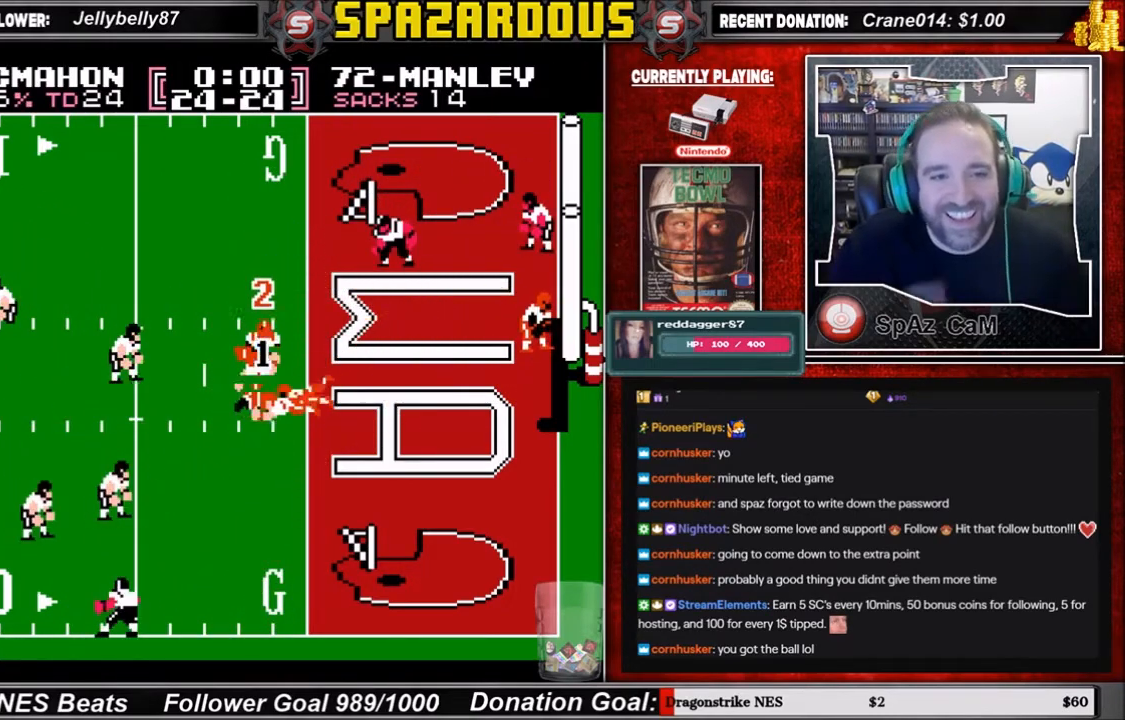
{"buttons": [], "events": []}
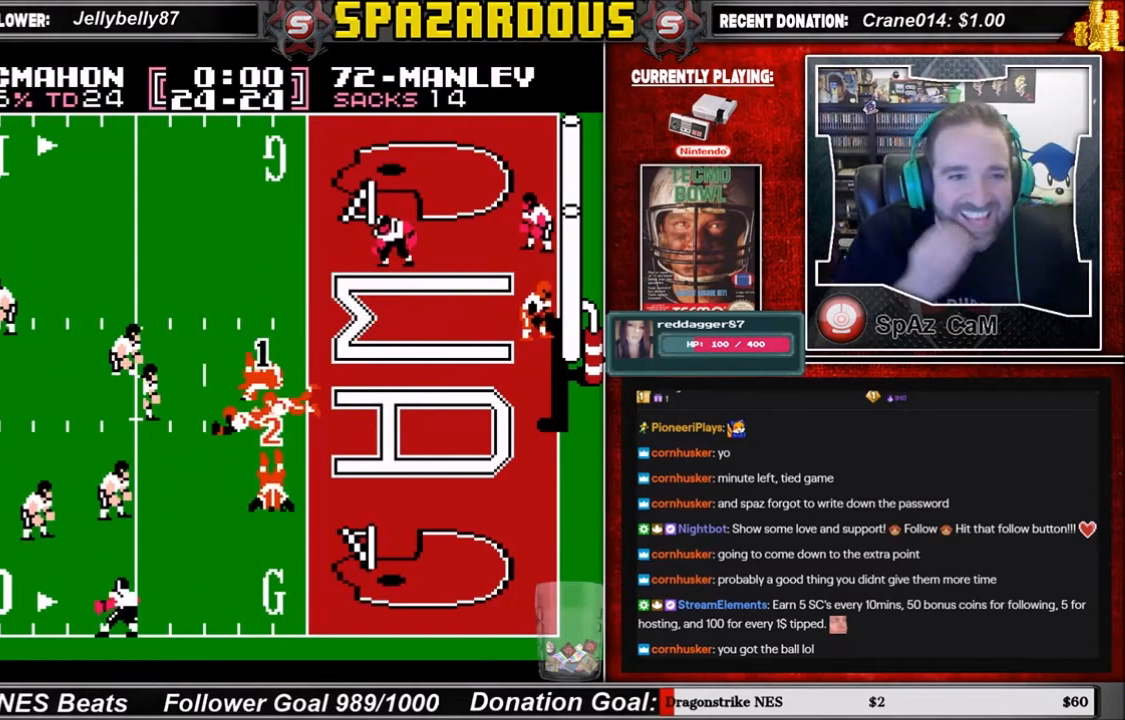
{"buttons": [], "events": []}
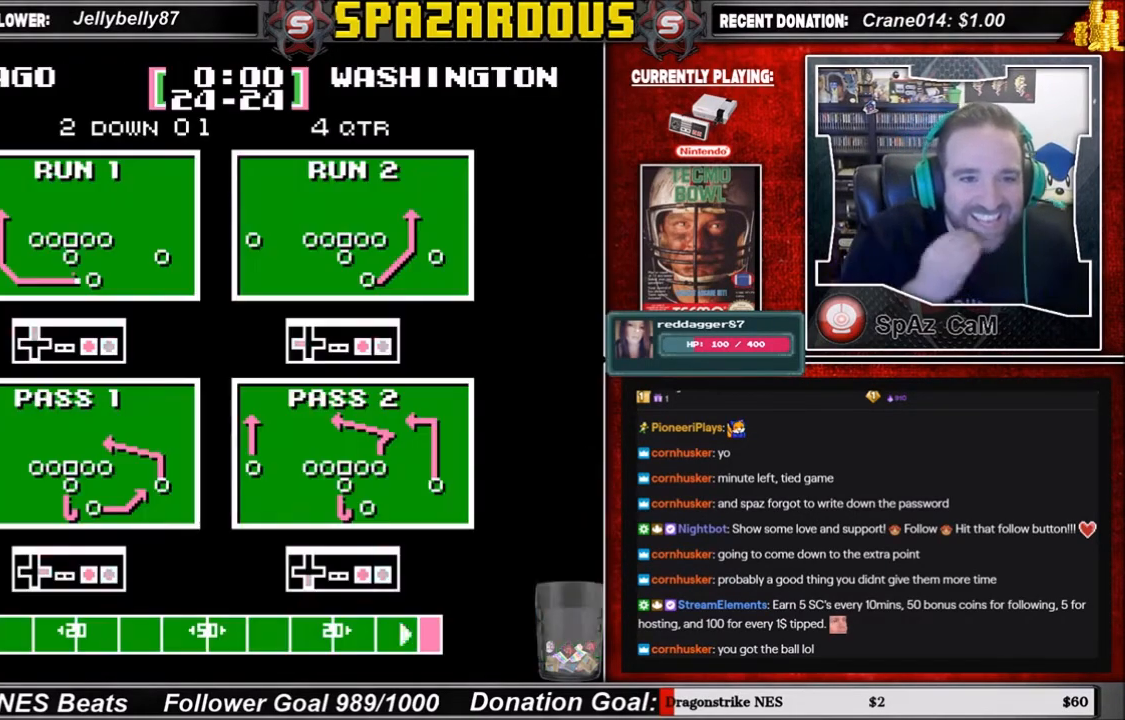
{"buttons": [], "events": []}
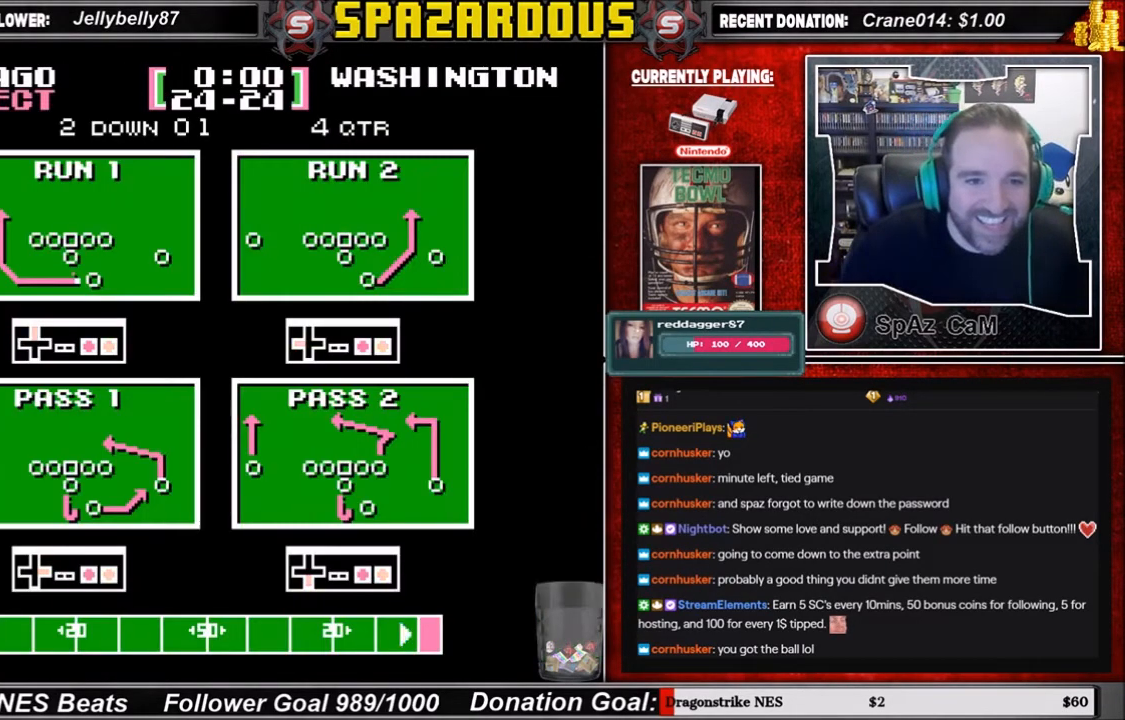
{"buttons": [], "events": []}
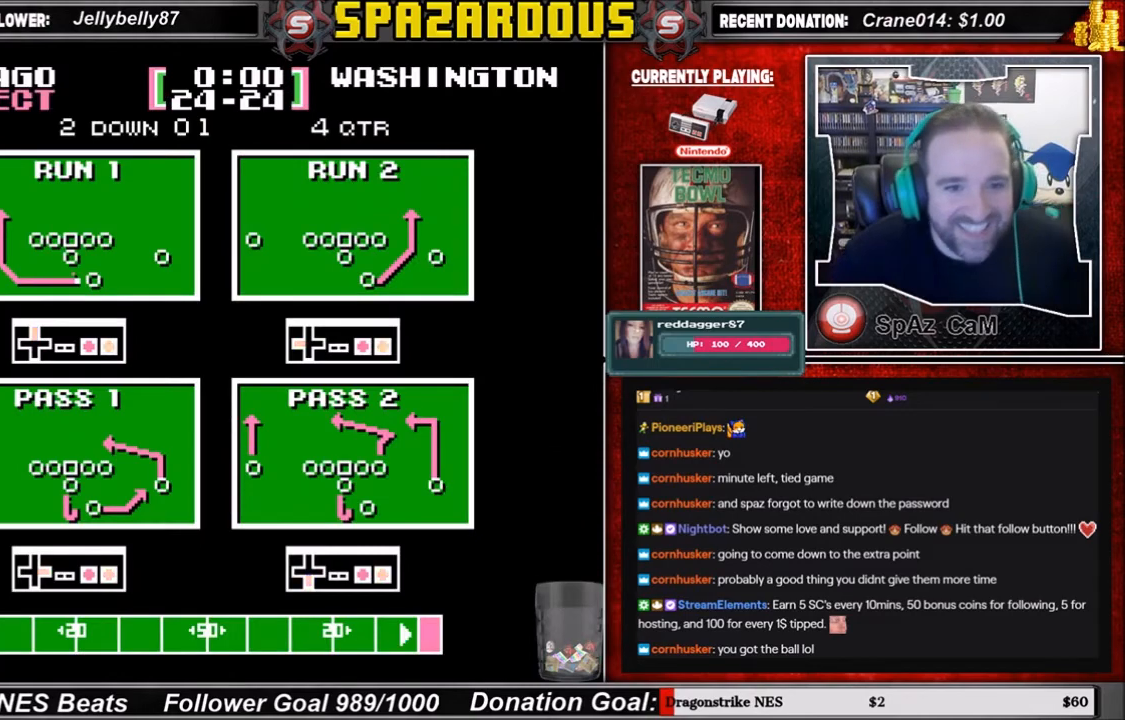
{"buttons": [], "events": []}
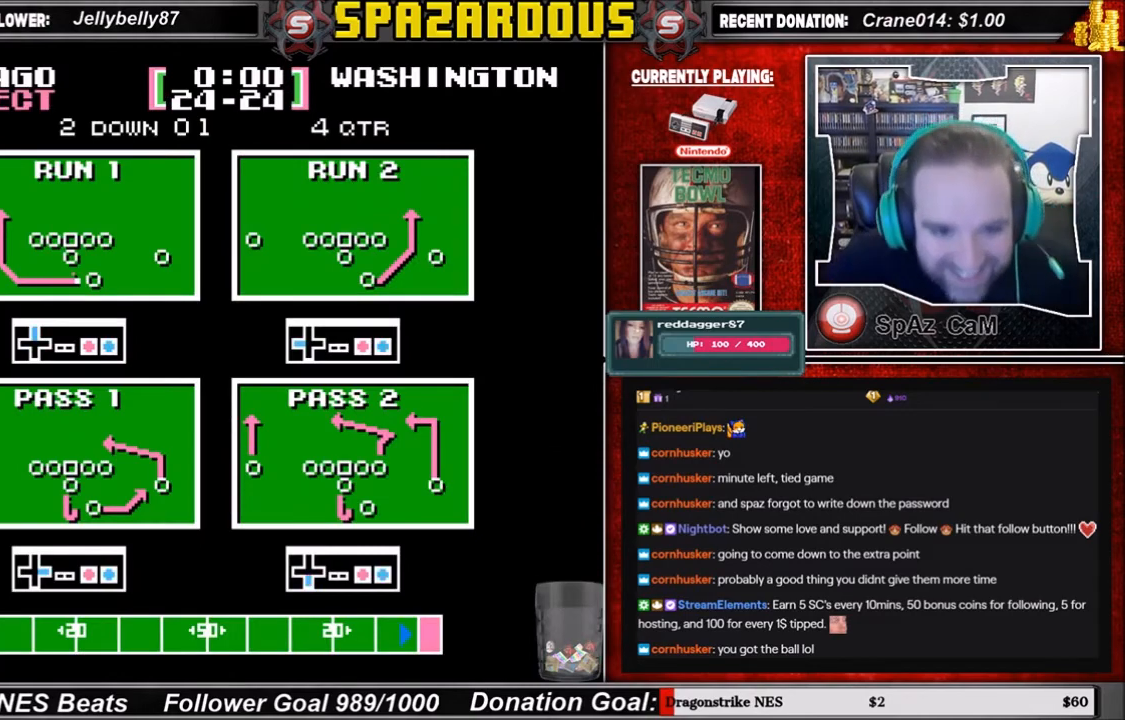
{"buttons": ["DPAD_LEFT"], "events": [[334, "DPAD_LEFT", "down"]]}
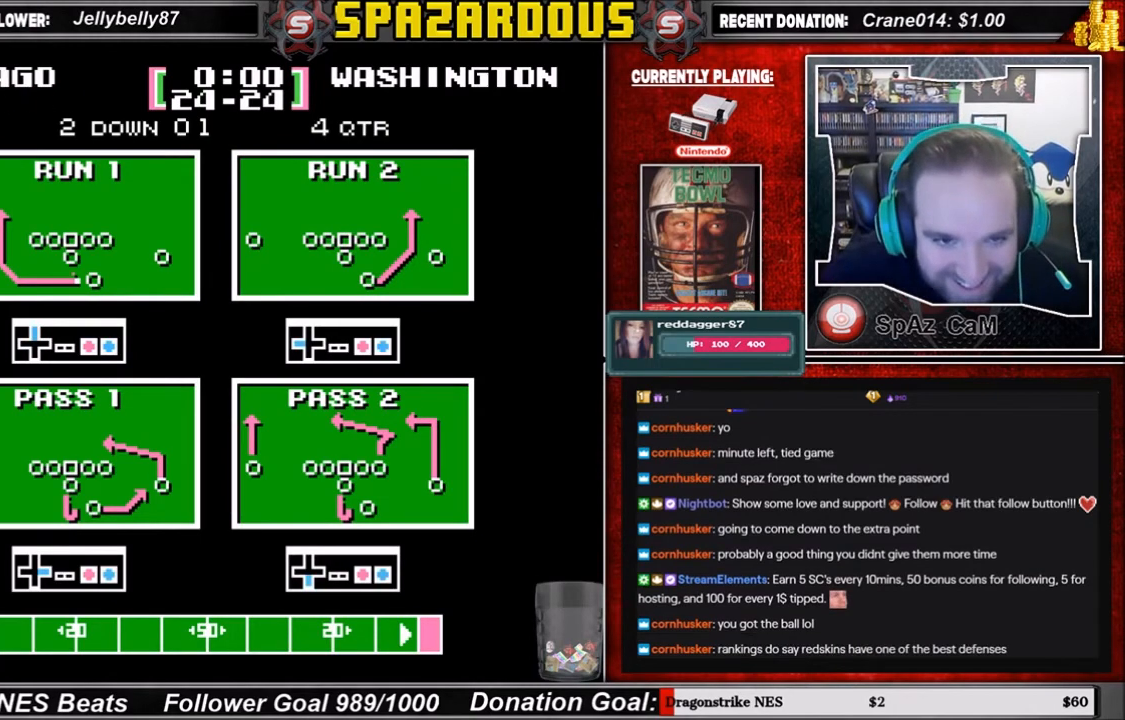
{"buttons": [], "events": [[134, "A", "down"], [334, "A", "up"], [334, "DPAD_LEFT", "up"]]}
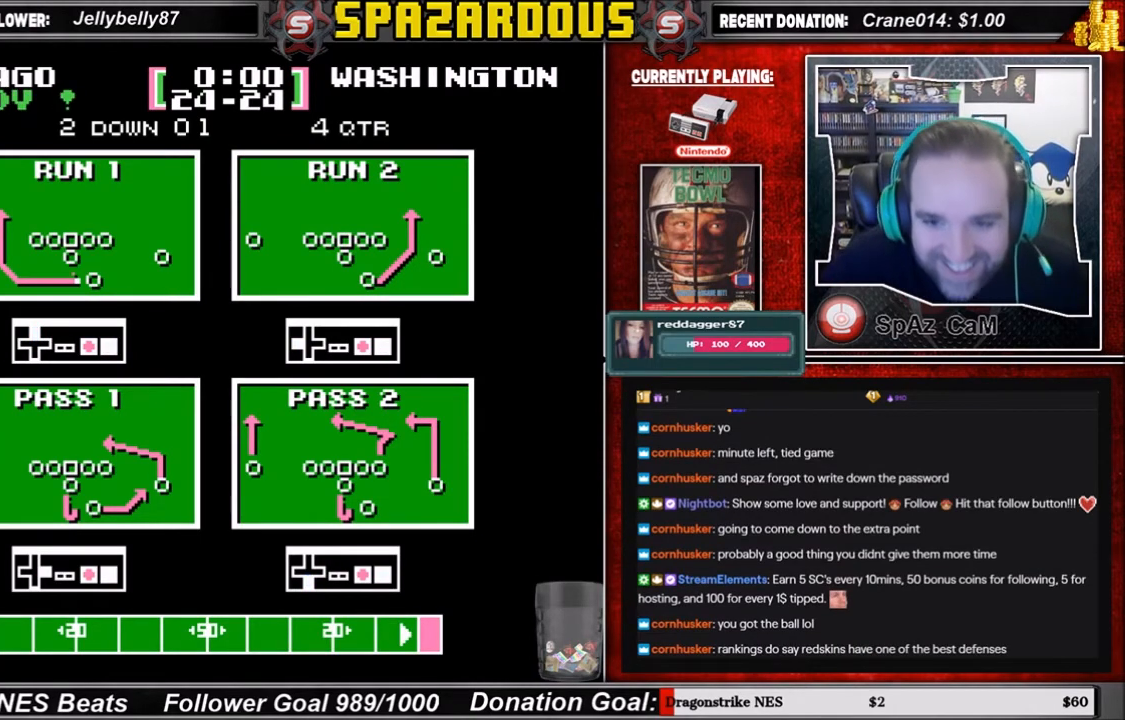
{"buttons": [], "events": []}
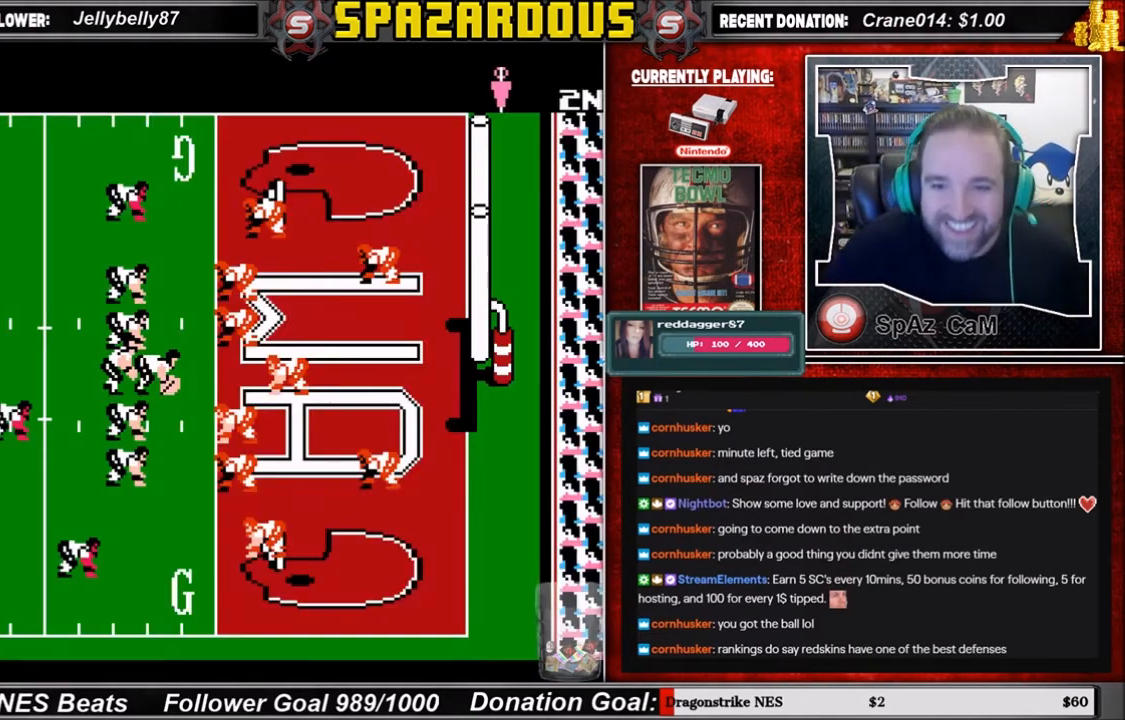
{"buttons": [], "events": []}
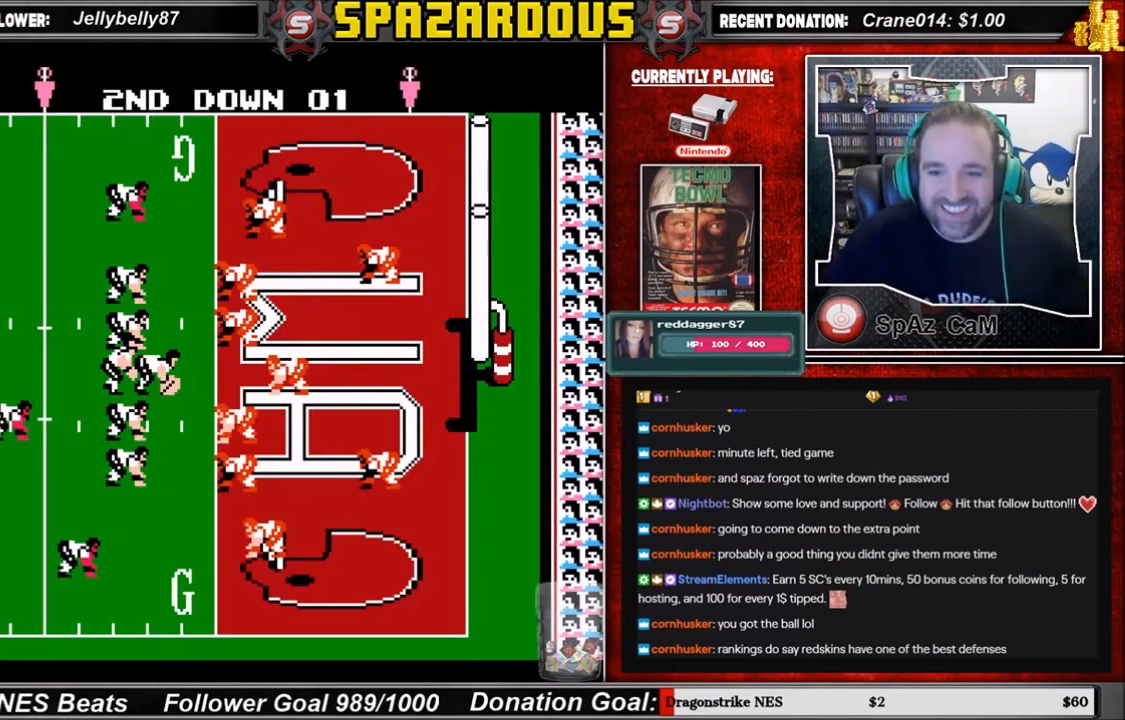
{"buttons": [], "events": []}
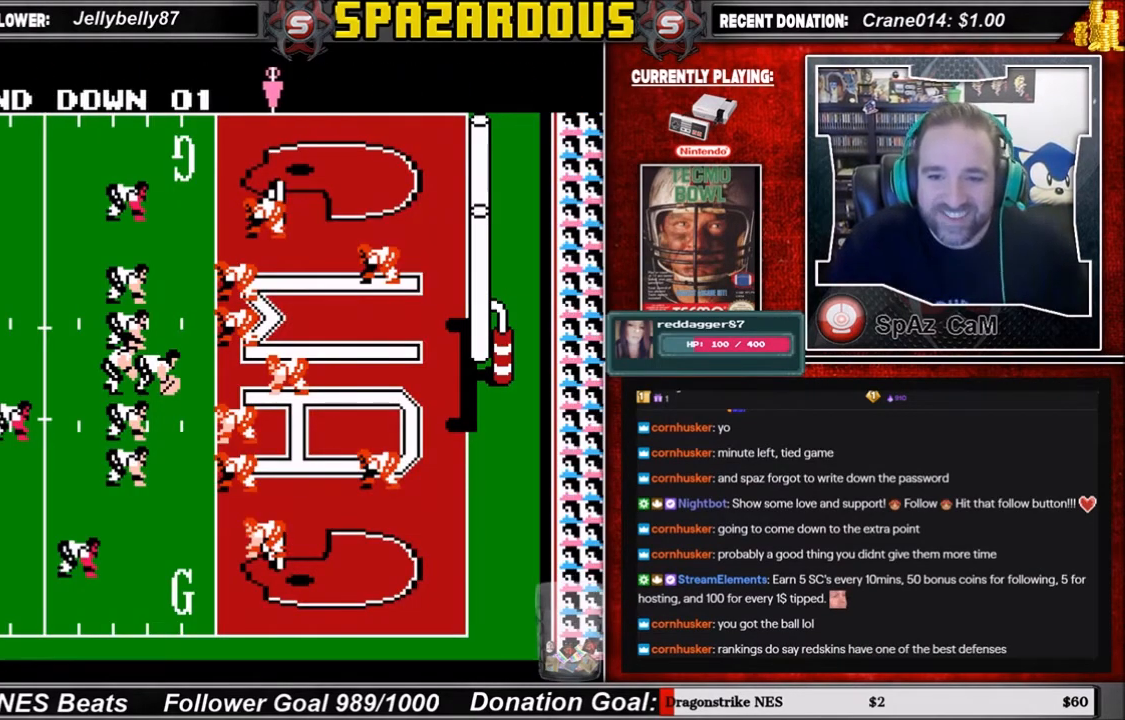
{"buttons": [], "events": []}
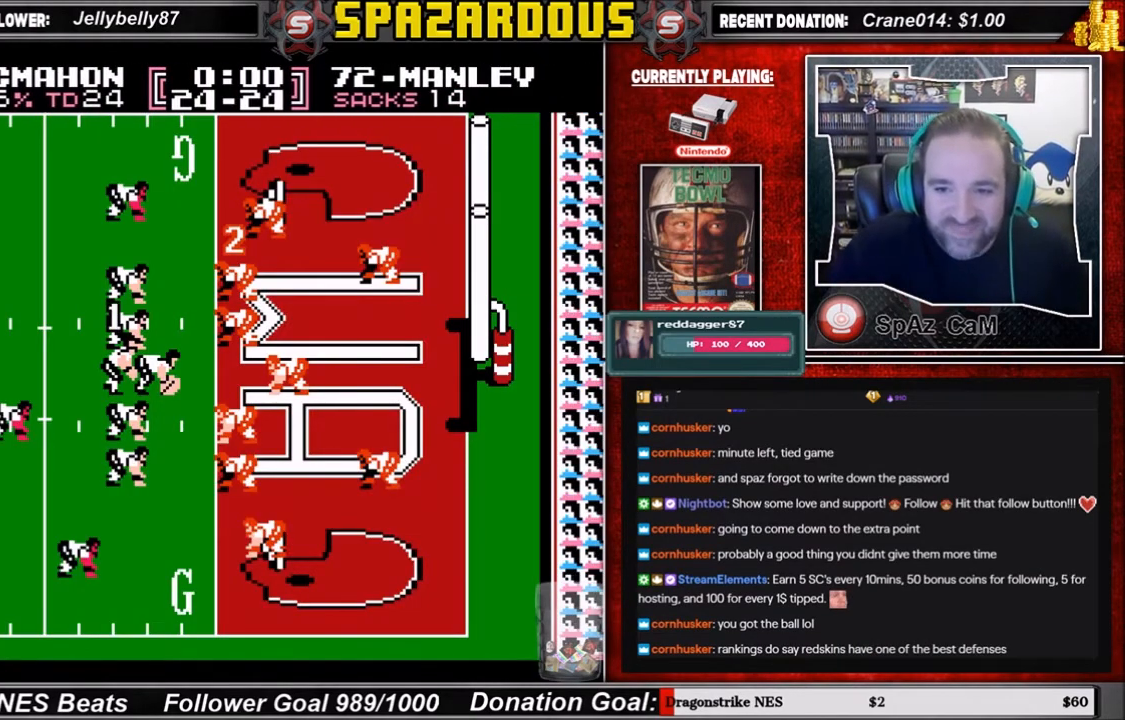
{"buttons": [], "events": []}
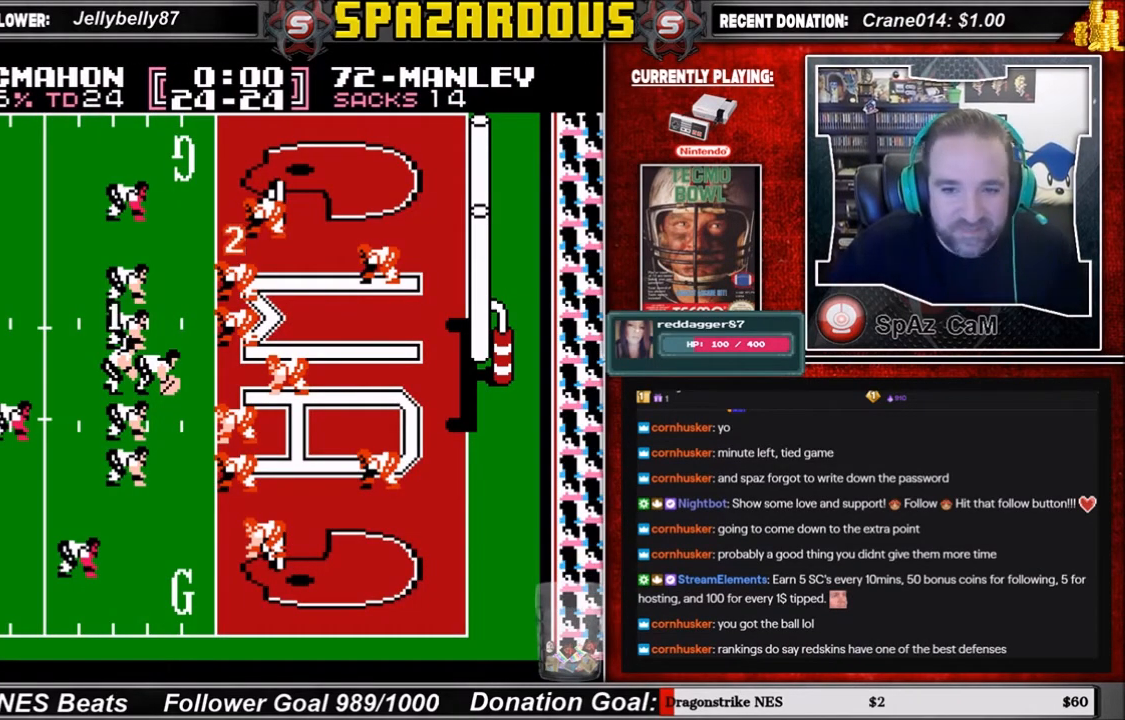
{"buttons": ["DPAD_DOWN", "DPAD_RIGHT"], "events": [[134, "A", "down"], [201, "DPAD_RIGHT", "down"], [267, "A", "up"], [301, "DPAD_DOWN", "down"]]}
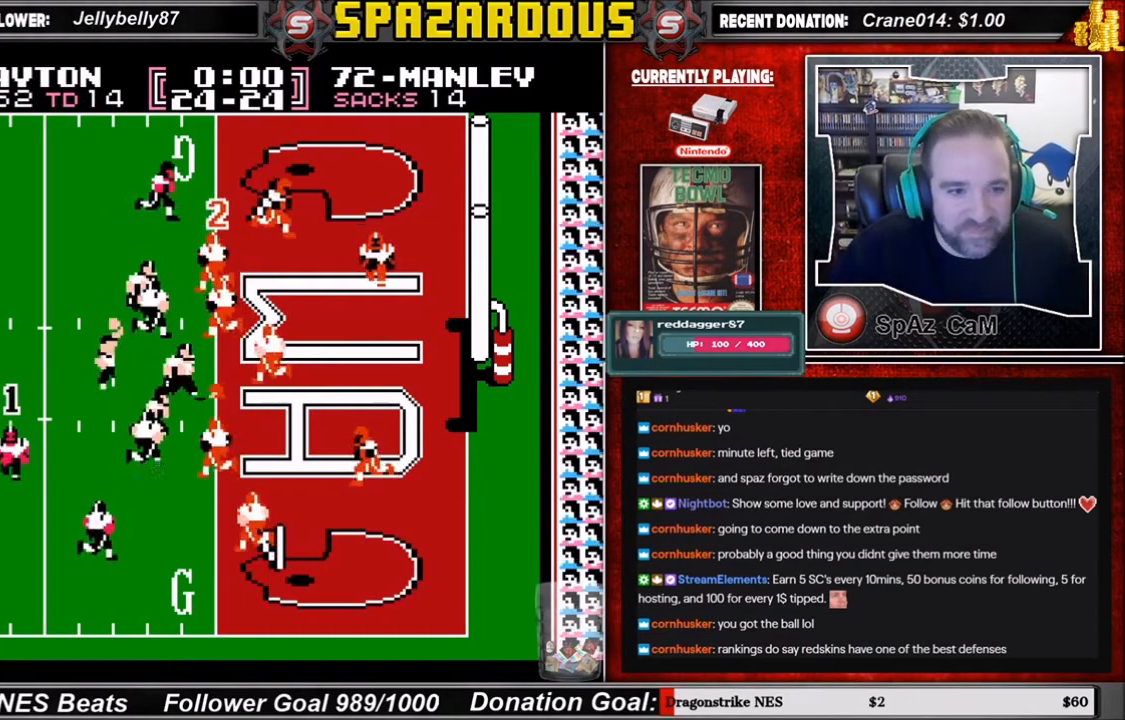
{"buttons": ["DPAD_RIGHT"], "events": [[200, "DPAD_DOWN", "up"]]}
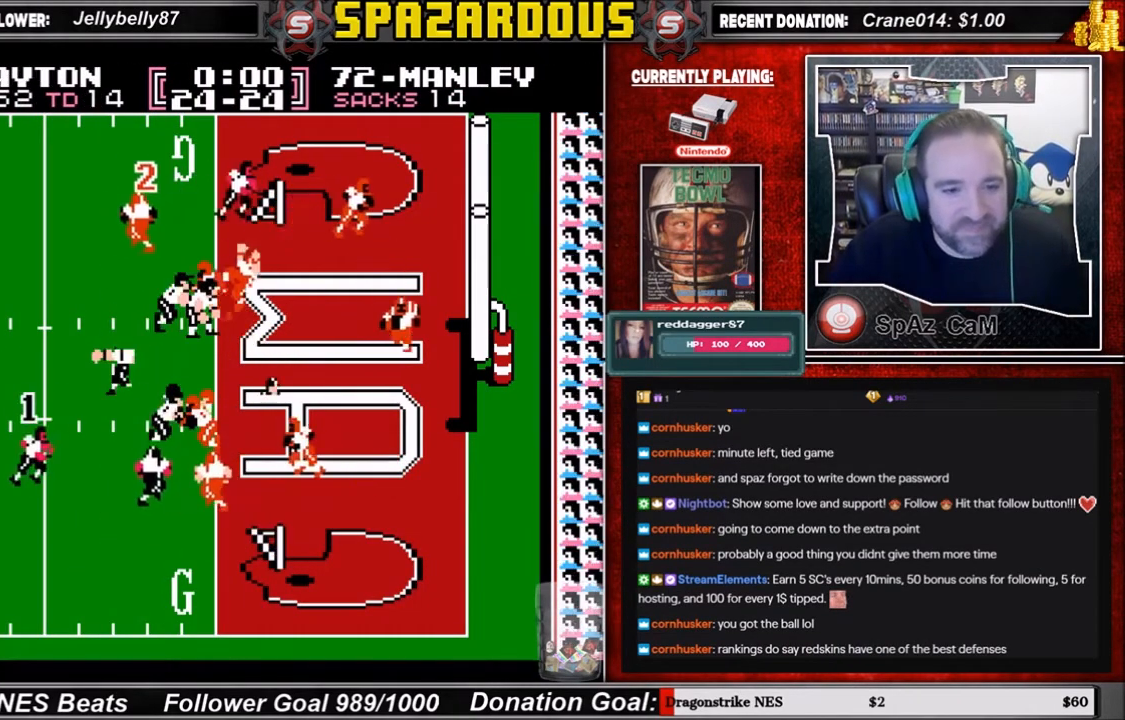
{"buttons": ["DPAD_DOWN", "DPAD_RIGHT"], "events": [[267, "DPAD_DOWN", "down"]]}
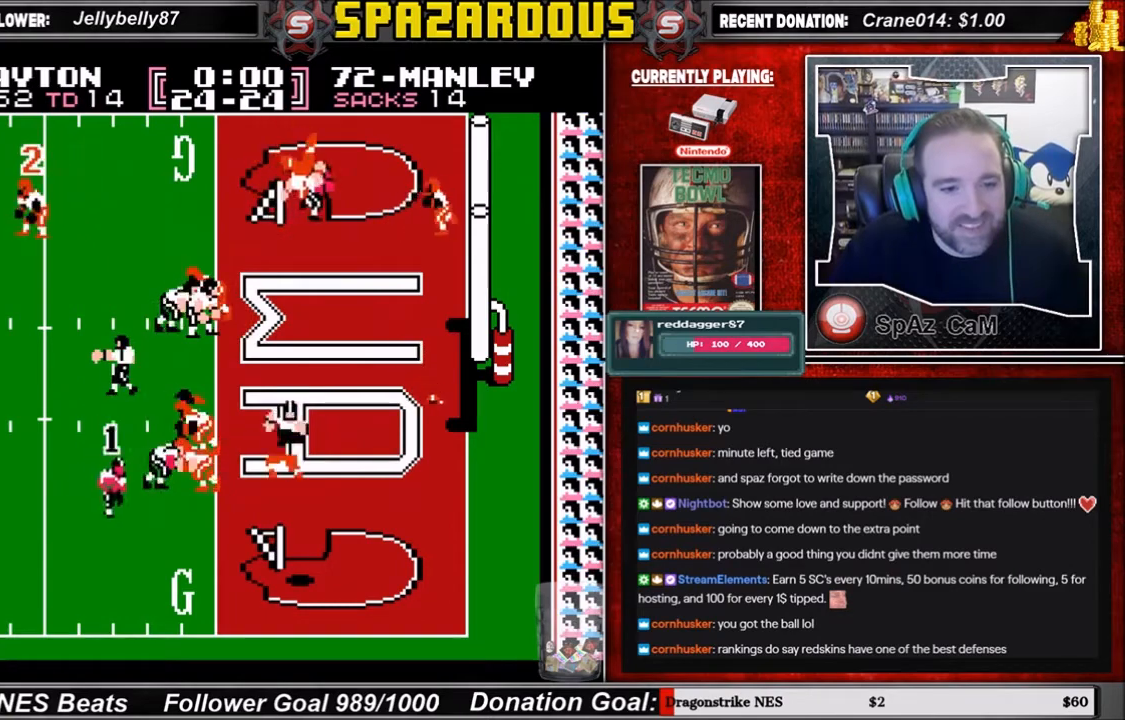
{"buttons": ["DPAD_DOWN", "DPAD_RIGHT"], "events": []}
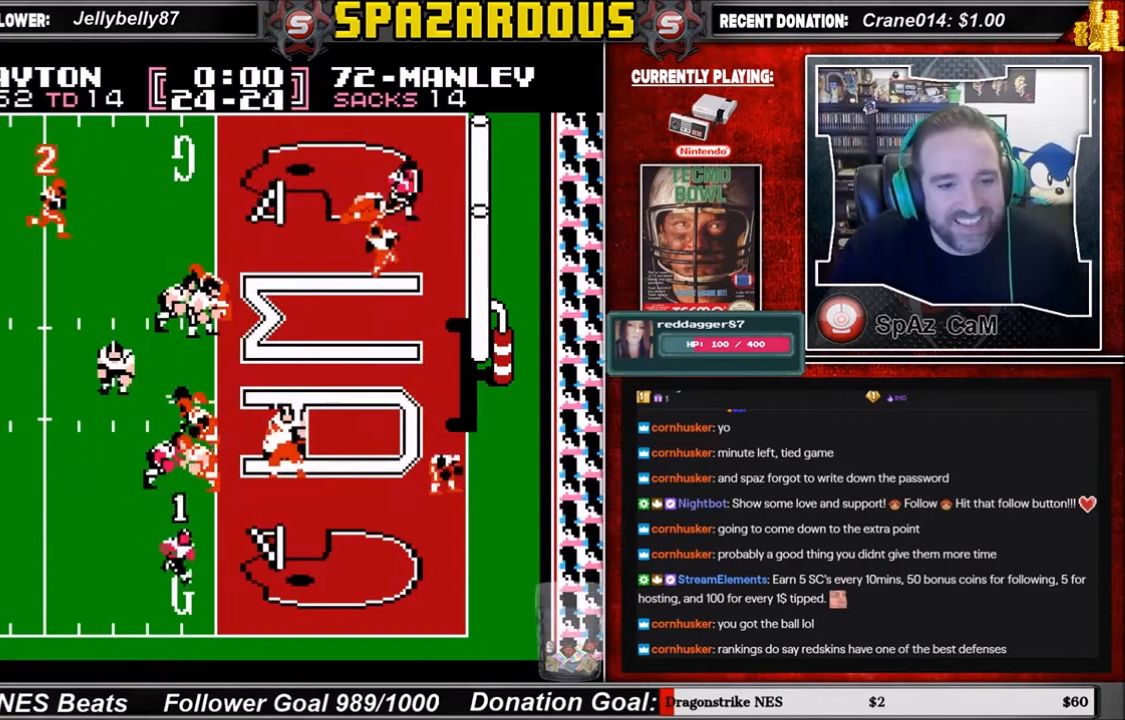
{"buttons": ["DPAD_RIGHT"], "events": [[34, "DPAD_DOWN", "up"]]}
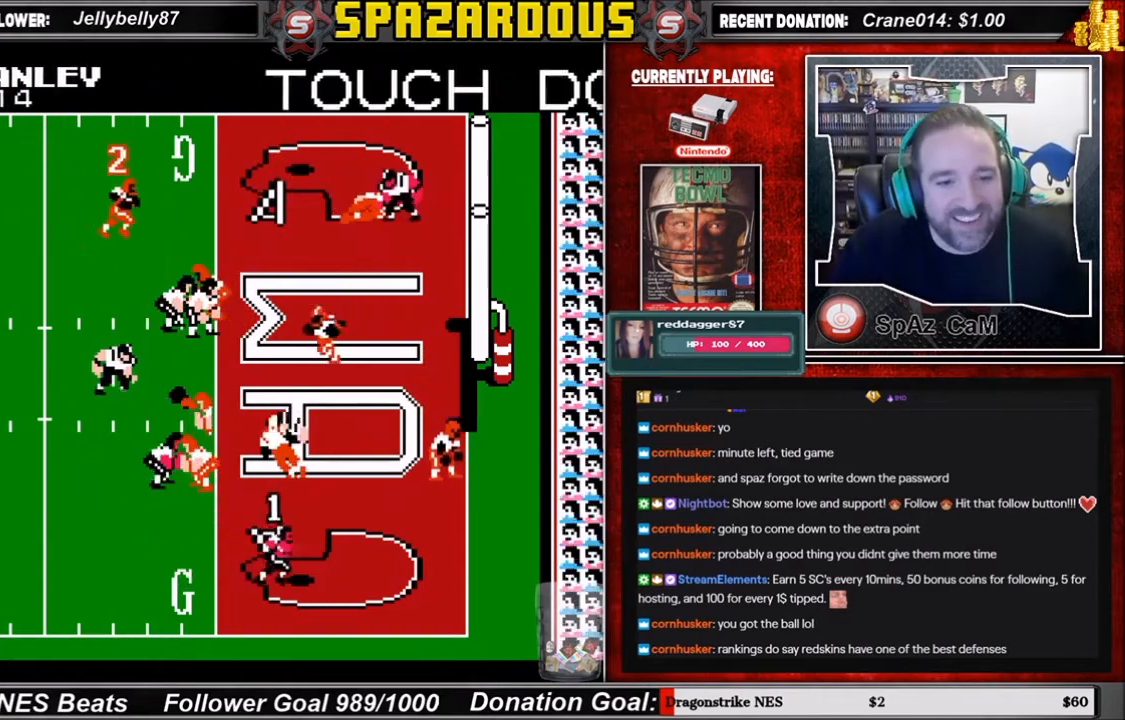
{"buttons": ["DPAD_RIGHT"], "events": []}
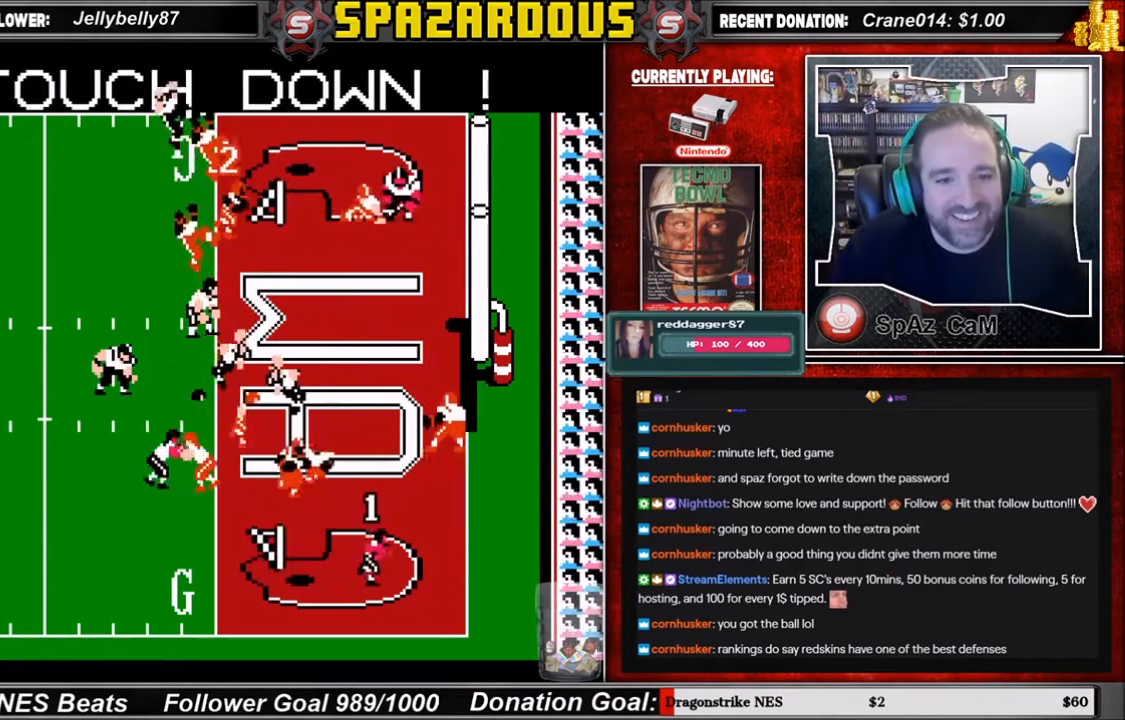
{"buttons": ["DPAD_UP"], "events": [[334, "DPAD_UP", "down"], [468, "DPAD_RIGHT", "up"]]}
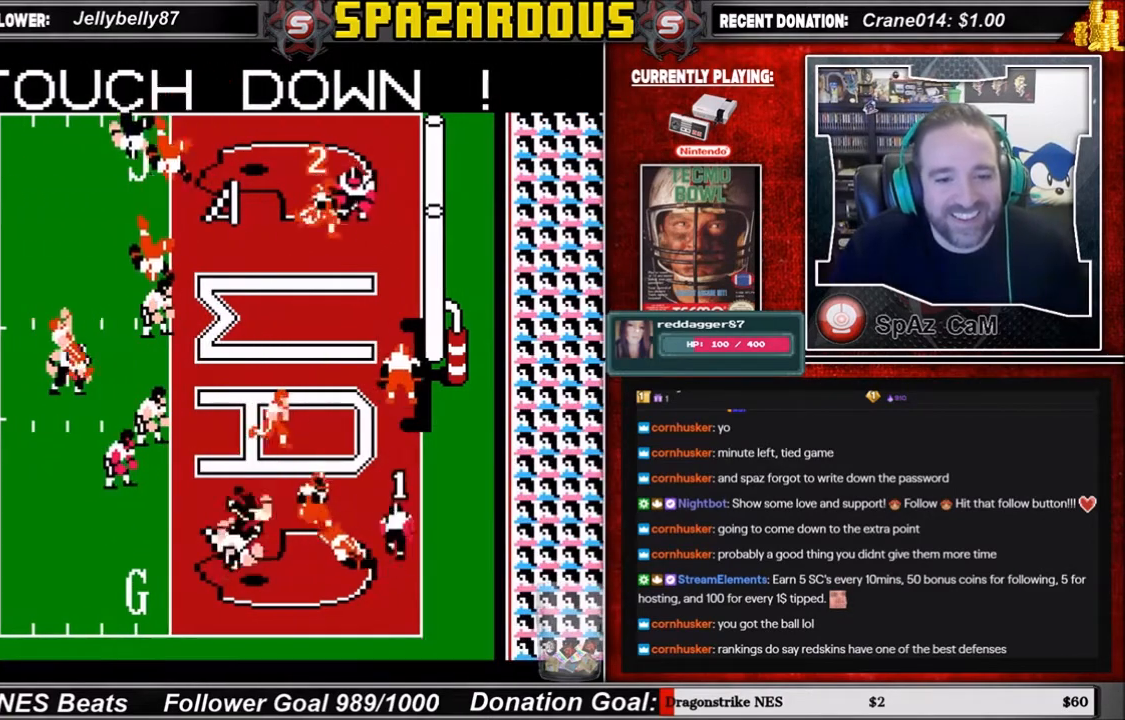
{"buttons": ["DPAD_UP"], "events": []}
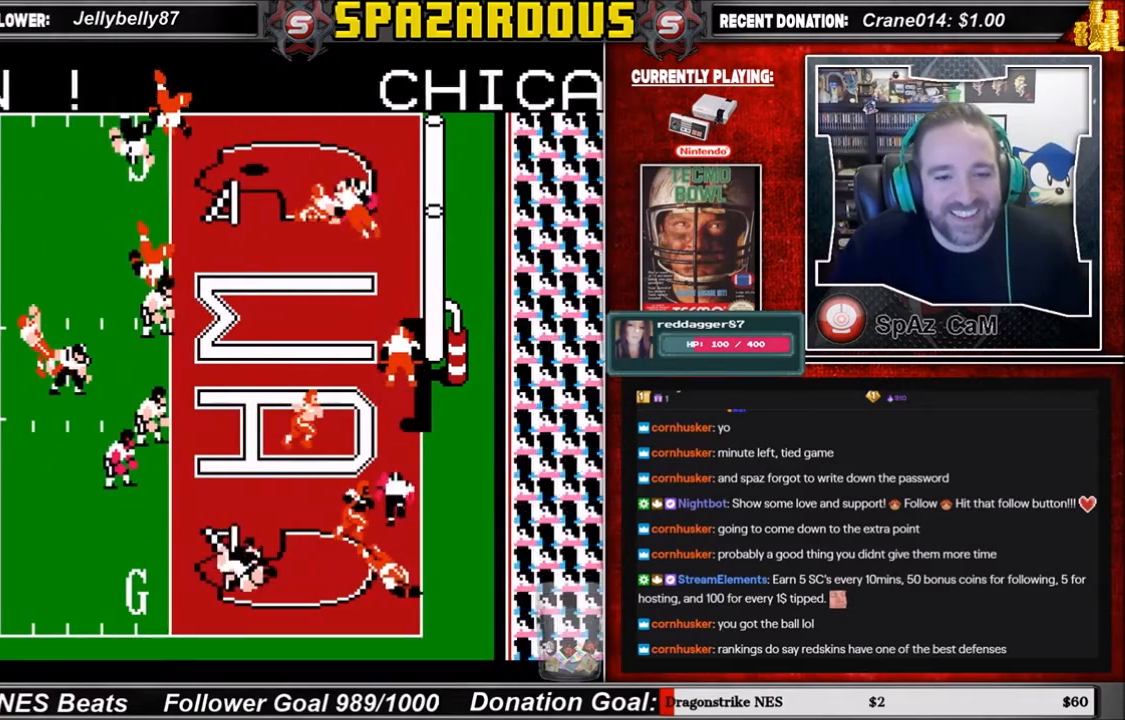
{"buttons": [], "events": [[201, "DPAD_UP", "up"]]}